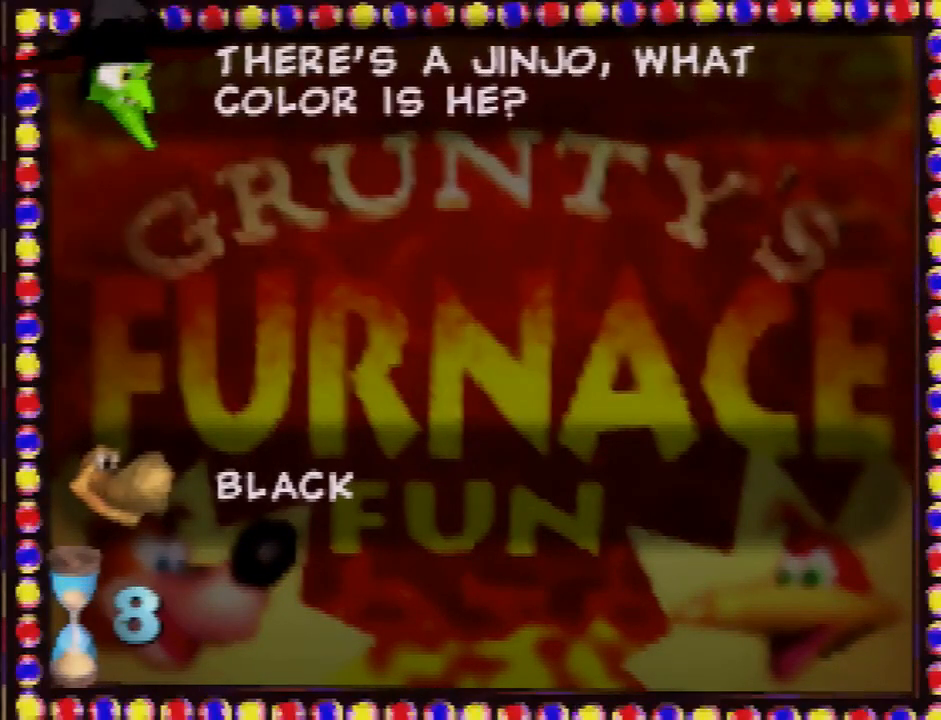
Gameplay with a controller (Nintendo layout); each line is a JSON object with the inputs held at the frame after it. "events" lists button and stick changes between this image and that frame as [ms after this image, input, new state], when the widget could be followed in between. Not read: L3 R3.
{"buttons": [], "left_stick": "center", "events": []}
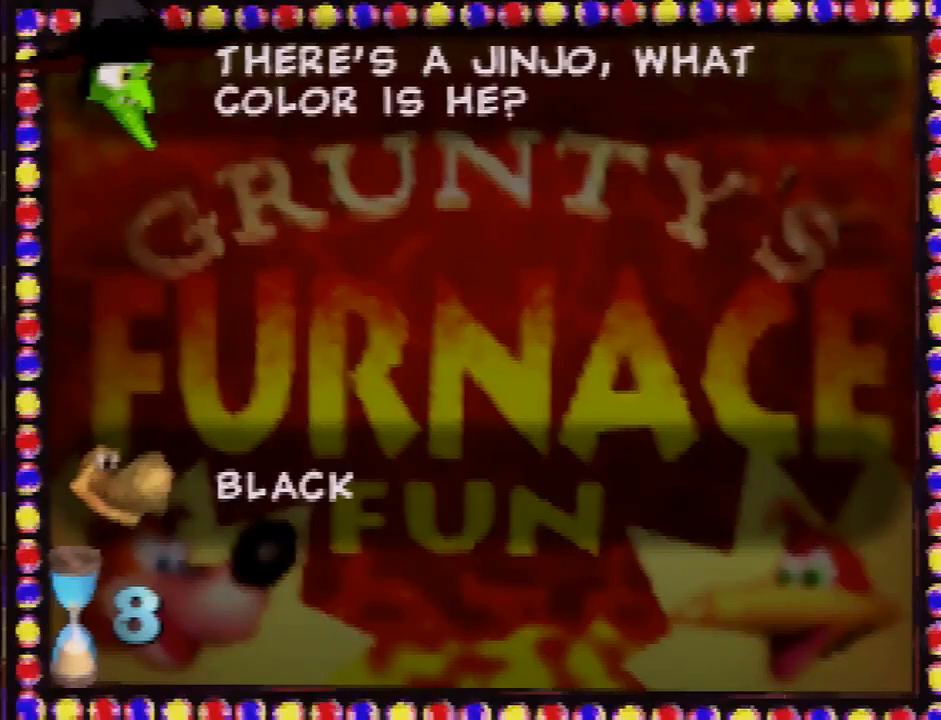
{"buttons": [], "left_stick": "center", "events": []}
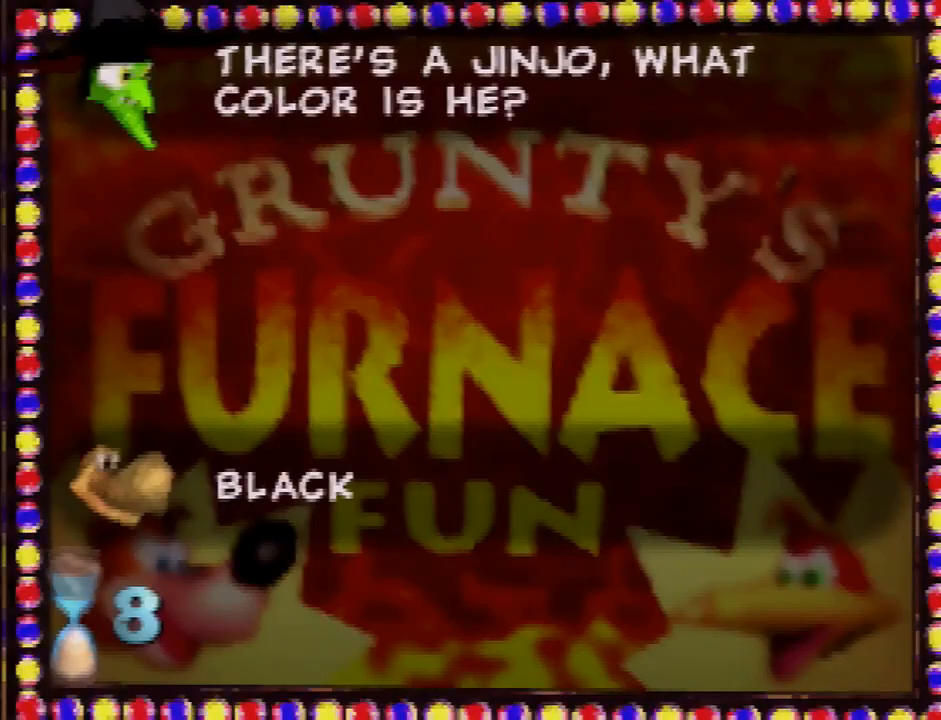
{"buttons": [], "left_stick": "center", "events": []}
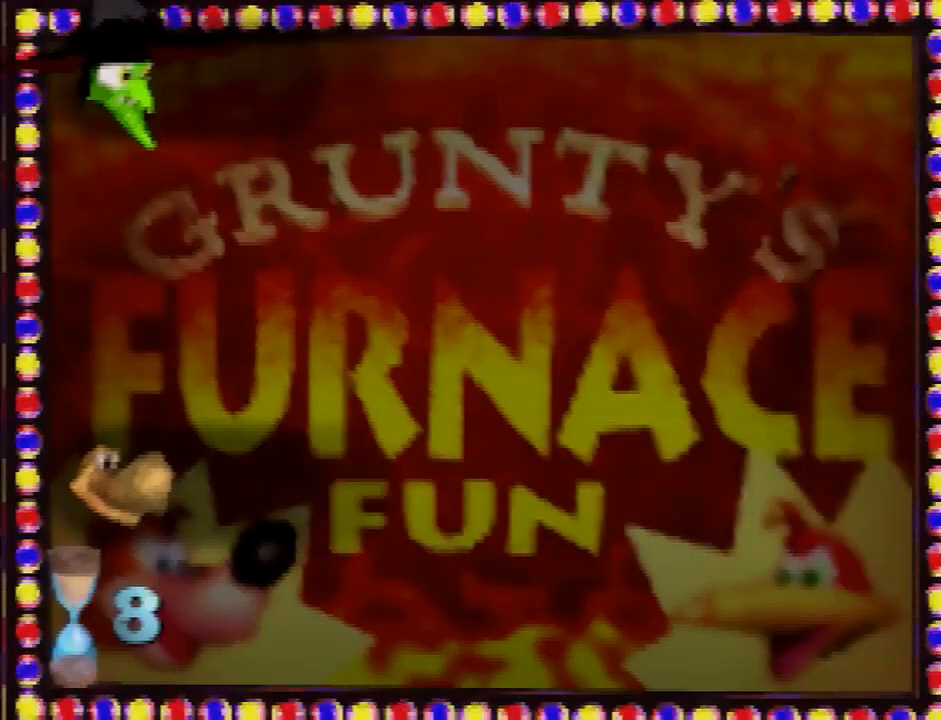
{"buttons": [], "left_stick": "center", "events": []}
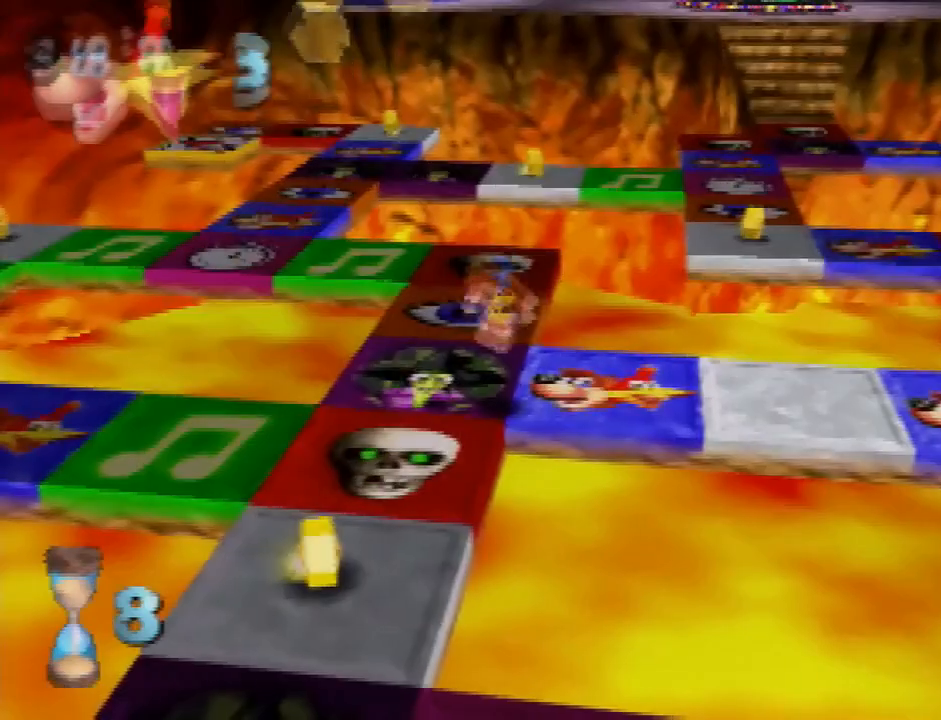
{"buttons": [], "left_stick": "down", "events": [[400, "left_stick", "down"]]}
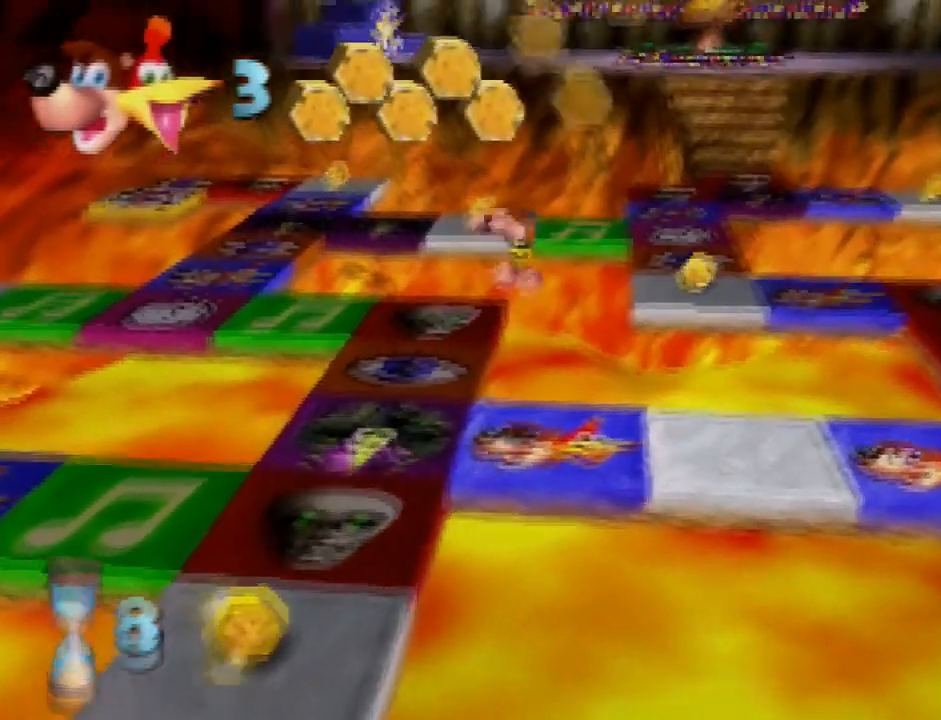
{"buttons": [], "left_stick": "down", "events": []}
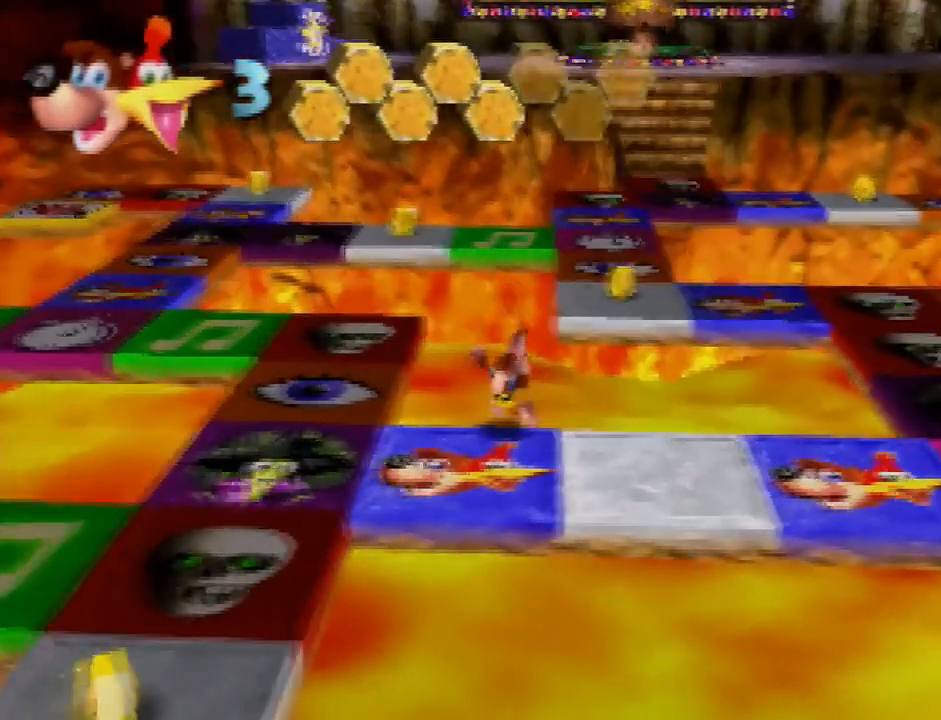
{"buttons": [], "left_stick": "center", "events": [[200, "left_stick", "center"]]}
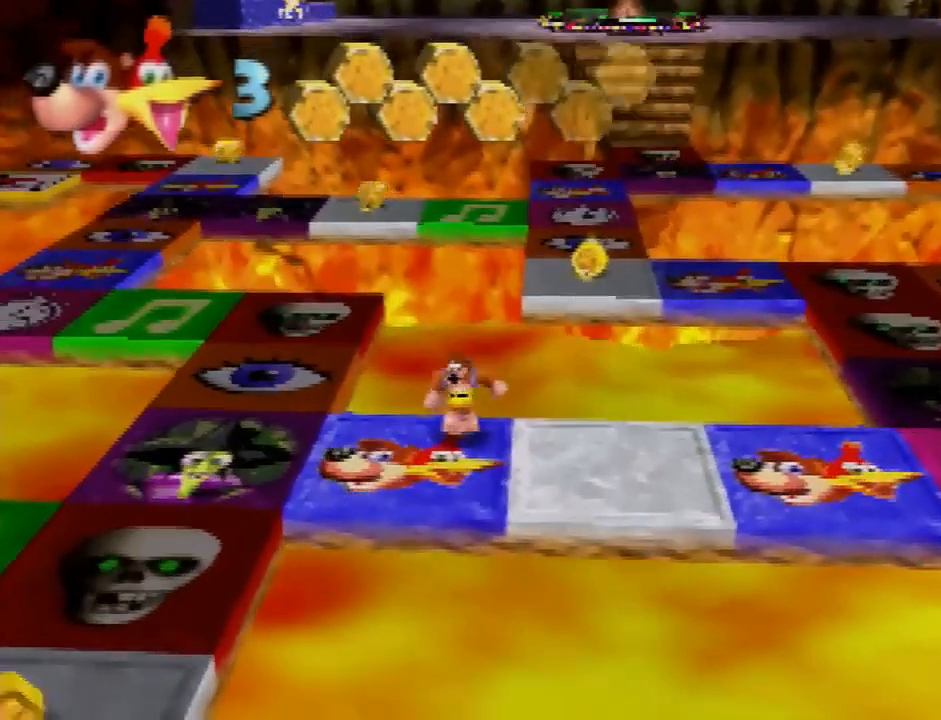
{"buttons": [], "left_stick": "center", "events": []}
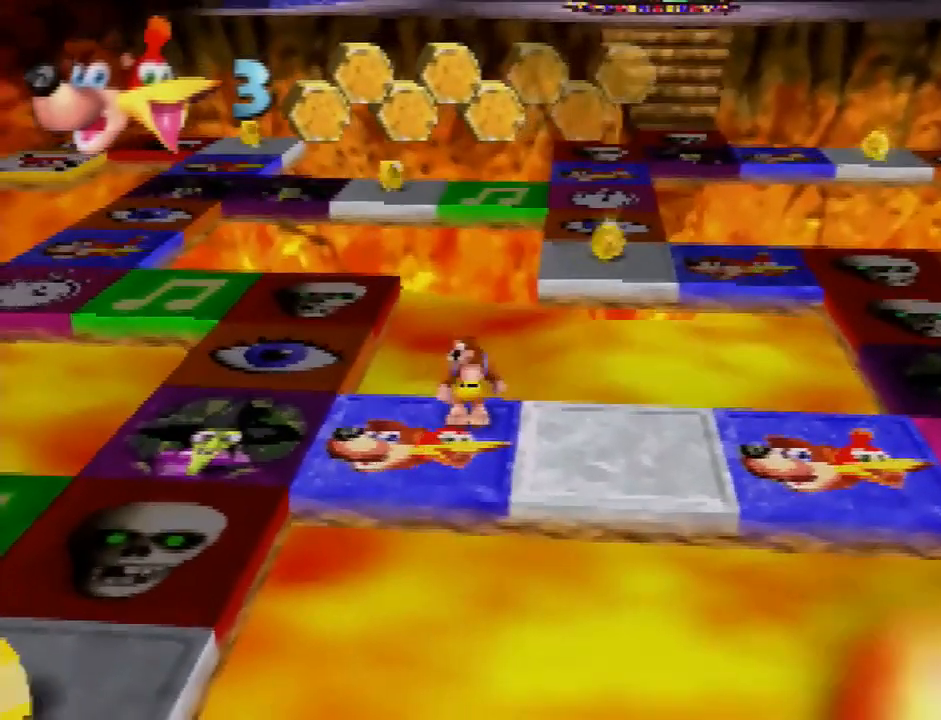
{"buttons": [], "left_stick": "center", "events": []}
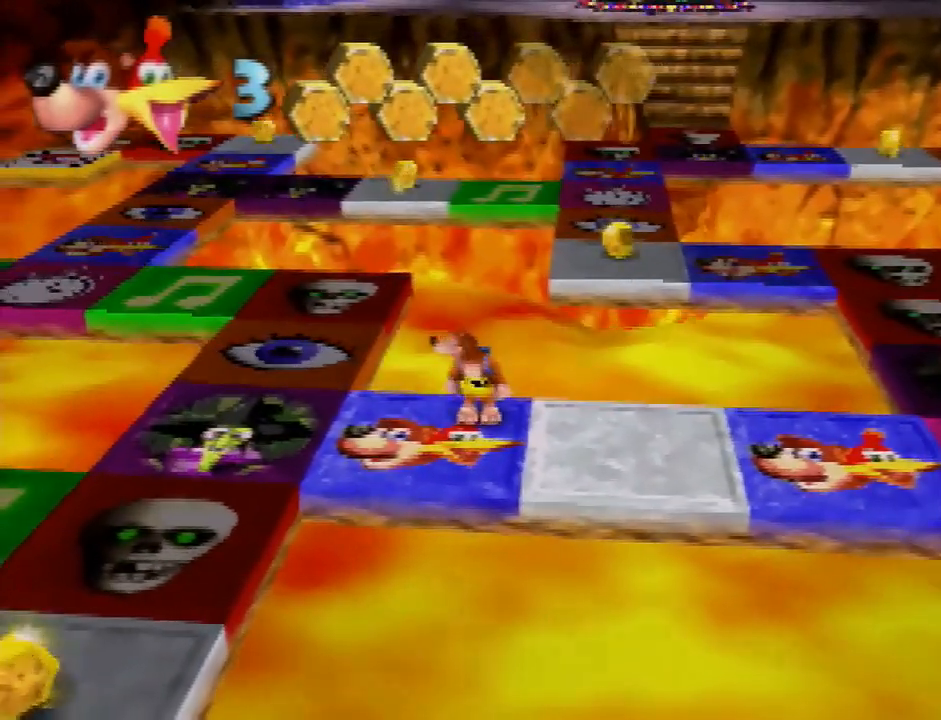
{"buttons": [], "left_stick": "down-right", "events": [[300, "left_stick", "down"], [467, "left_stick", "down-right"]]}
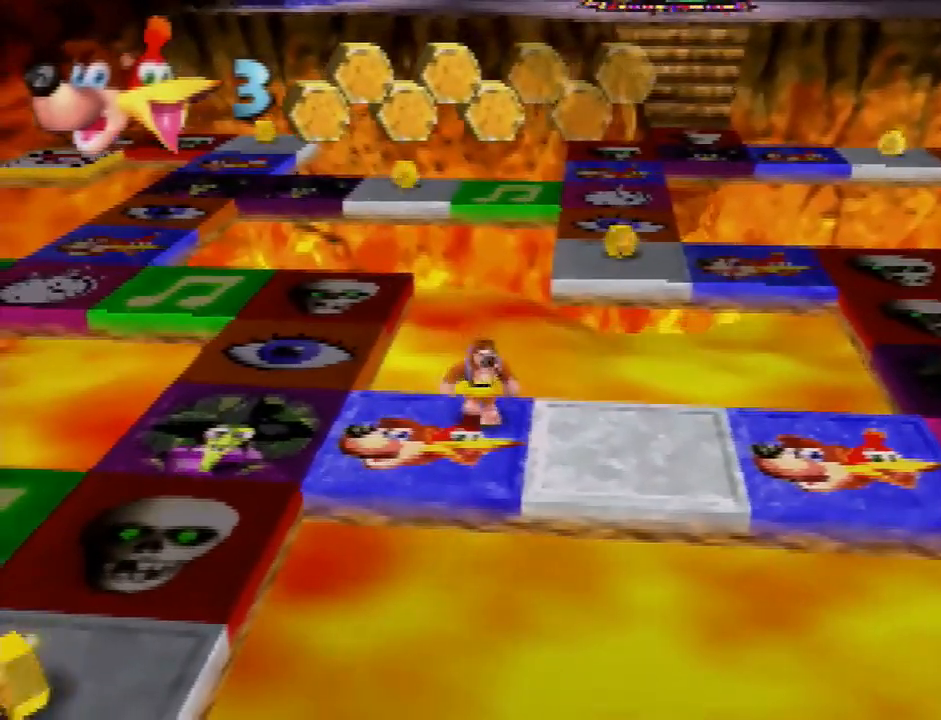
{"buttons": [], "left_stick": "center", "events": [[133, "left_stick", "right"], [334, "left_stick", "center"]]}
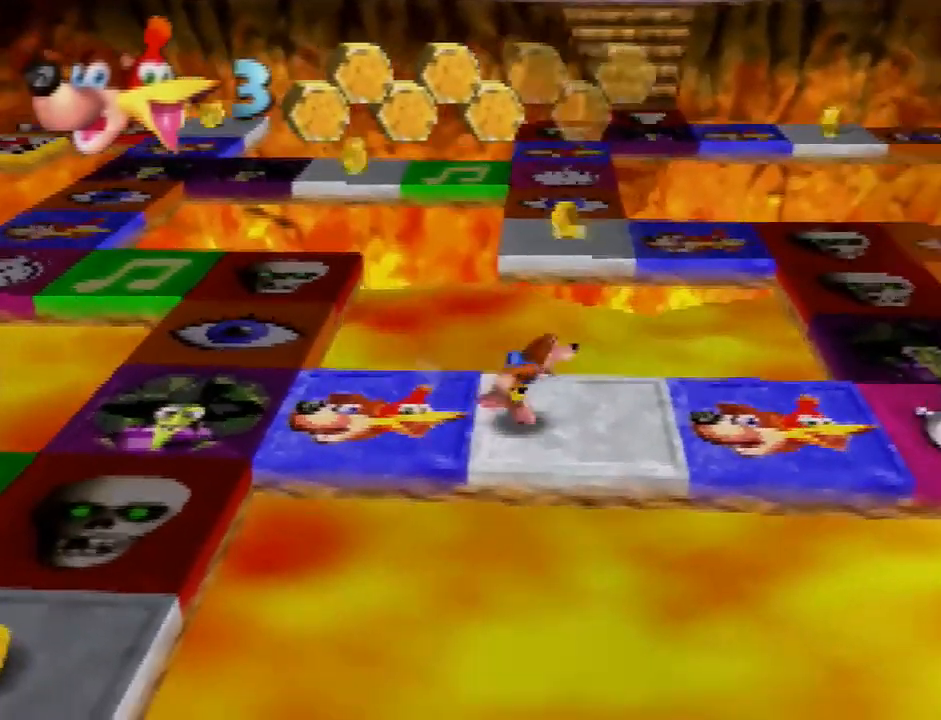
{"buttons": [], "left_stick": "left", "events": [[334, "left_stick", "left"]]}
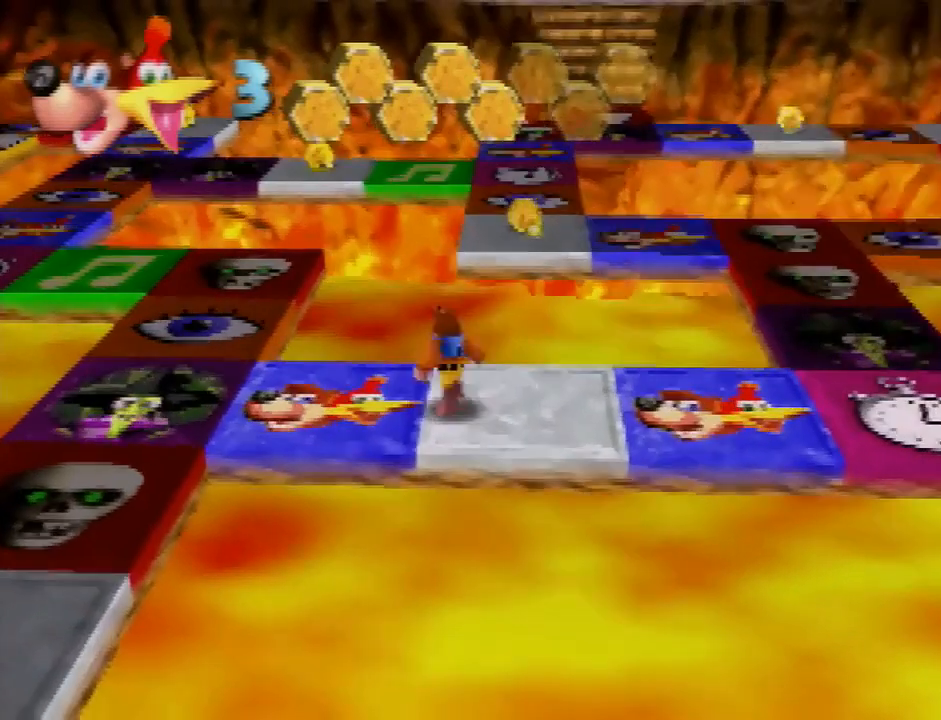
{"buttons": [], "left_stick": "center", "events": [[267, "left_stick", "center"]]}
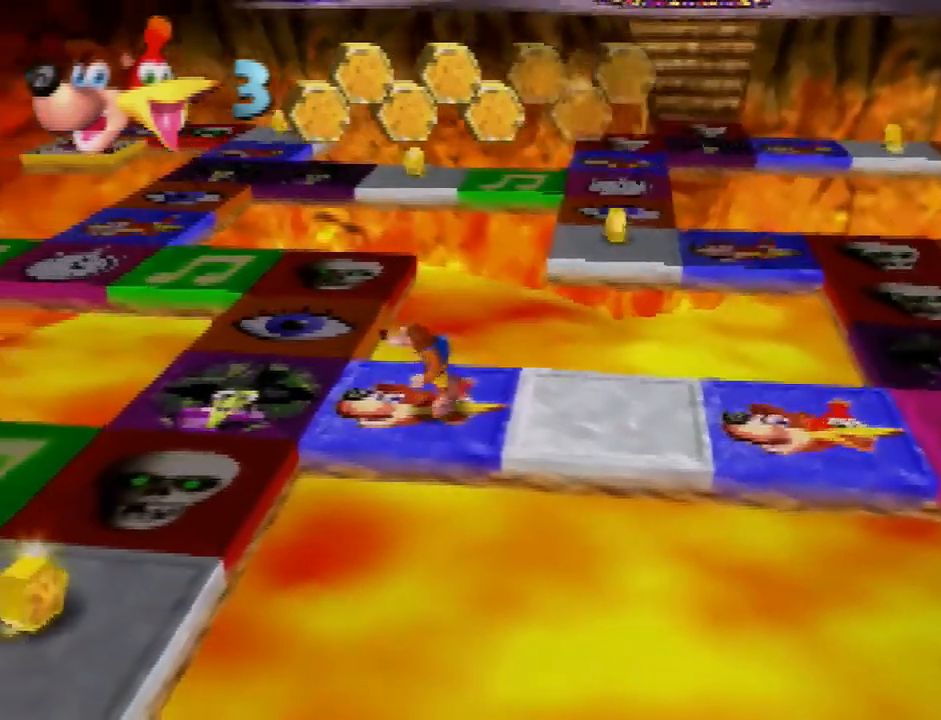
{"buttons": [], "left_stick": "right", "events": [[166, "left_stick", "right"]]}
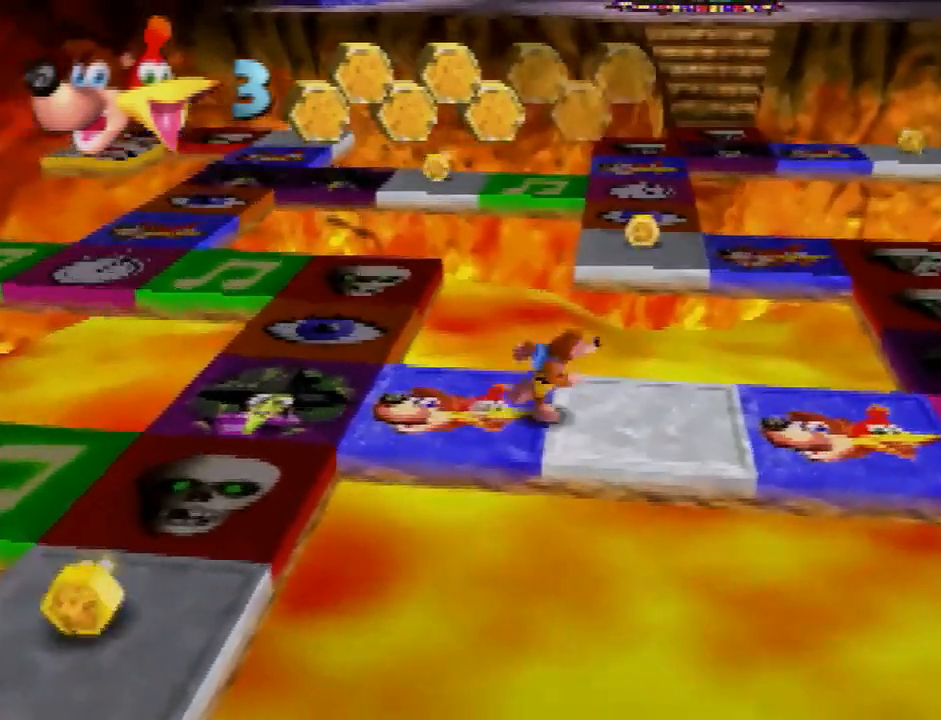
{"buttons": [], "left_stick": "center", "events": [[67, "left_stick", "center"]]}
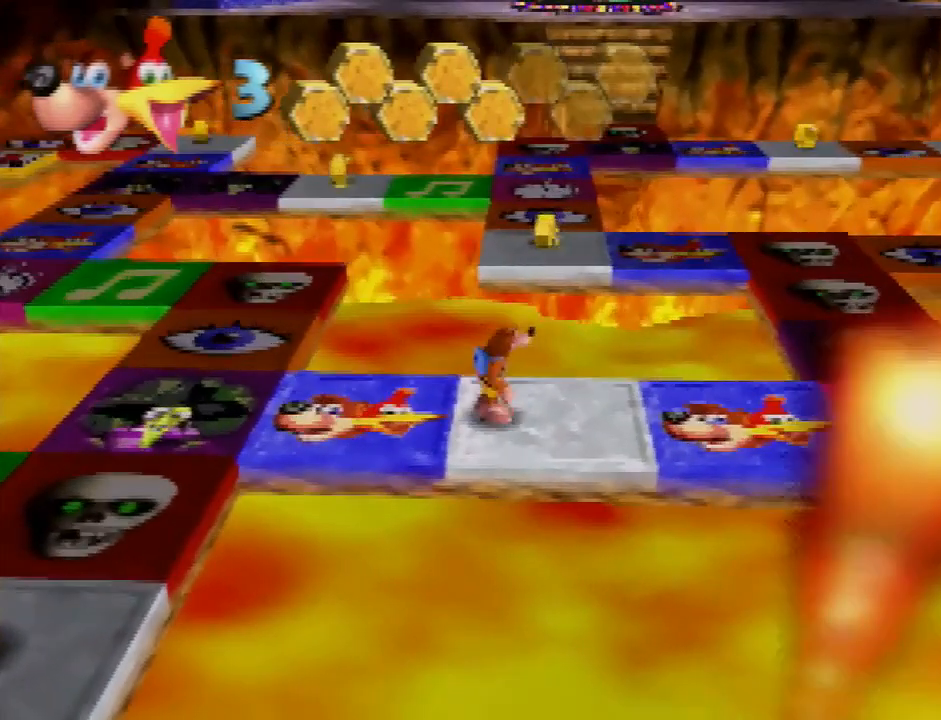
{"buttons": [], "left_stick": "center", "events": []}
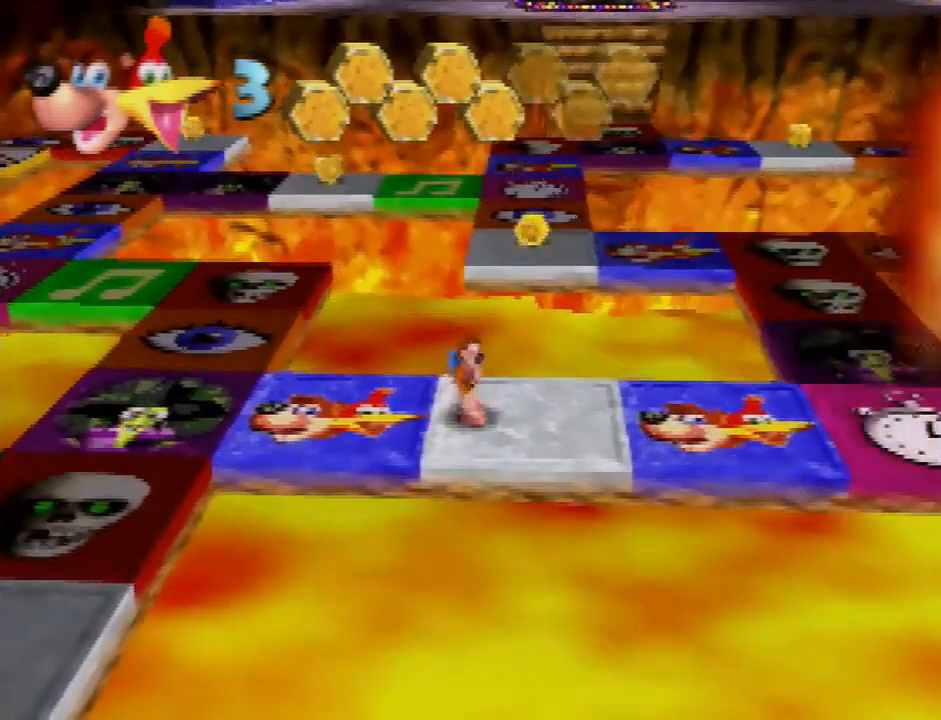
{"buttons": [], "left_stick": "center", "events": []}
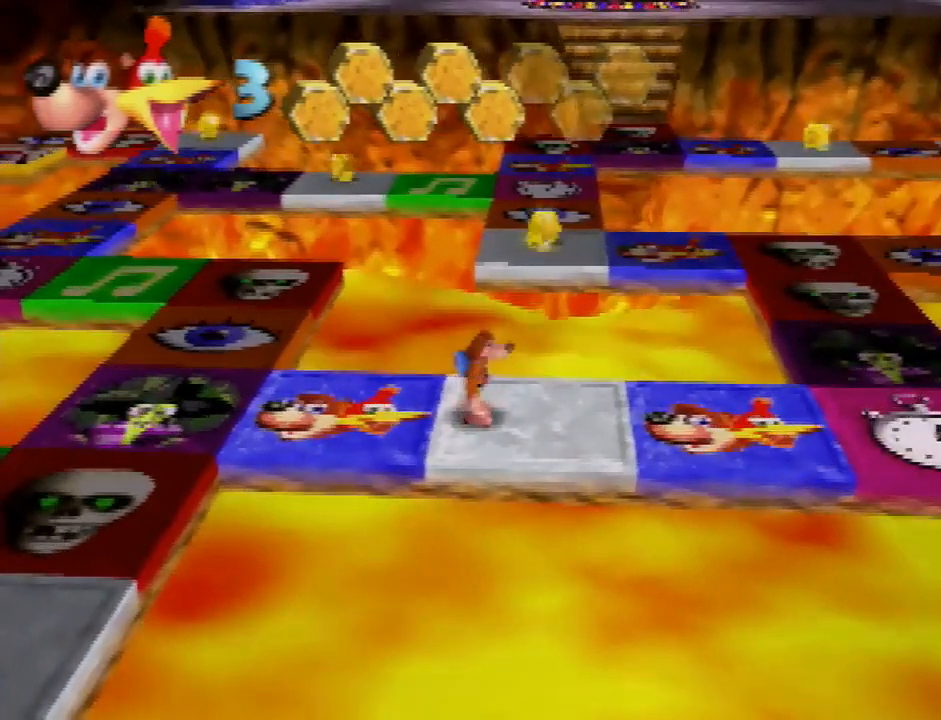
{"buttons": [], "left_stick": "center", "events": []}
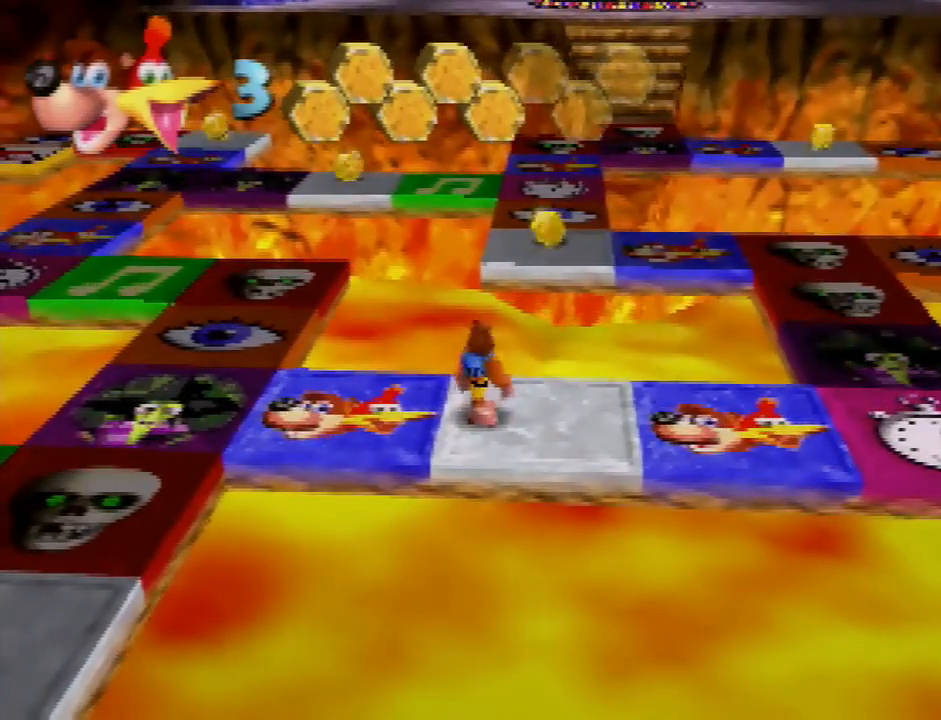
{"buttons": [], "left_stick": "left", "events": [[300, "left_stick", "left"]]}
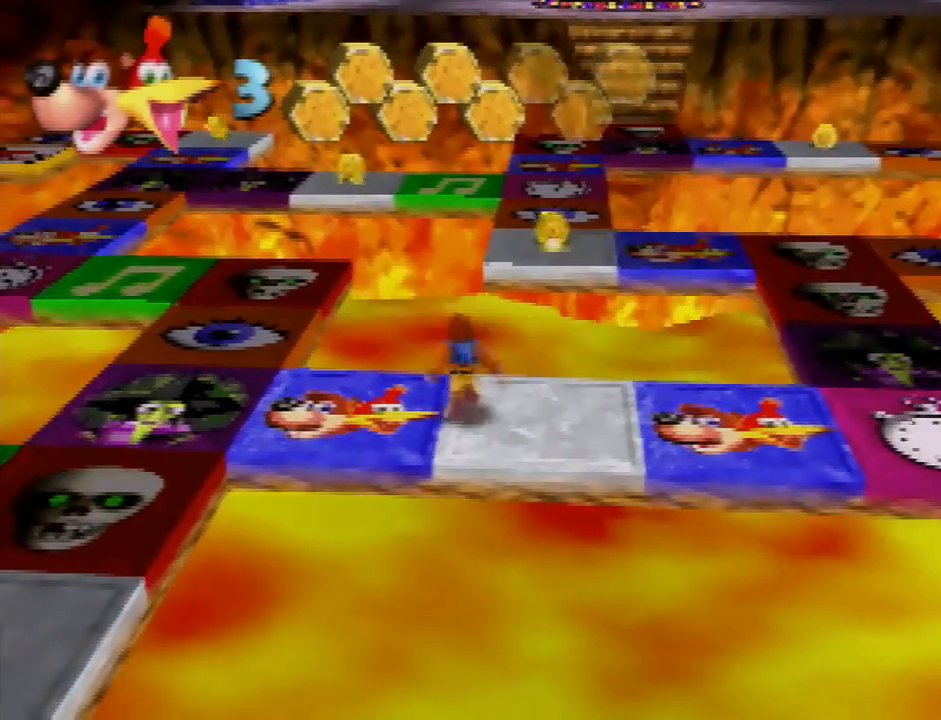
{"buttons": [], "left_stick": "up-left", "events": [[434, "left_stick", "up-left"]]}
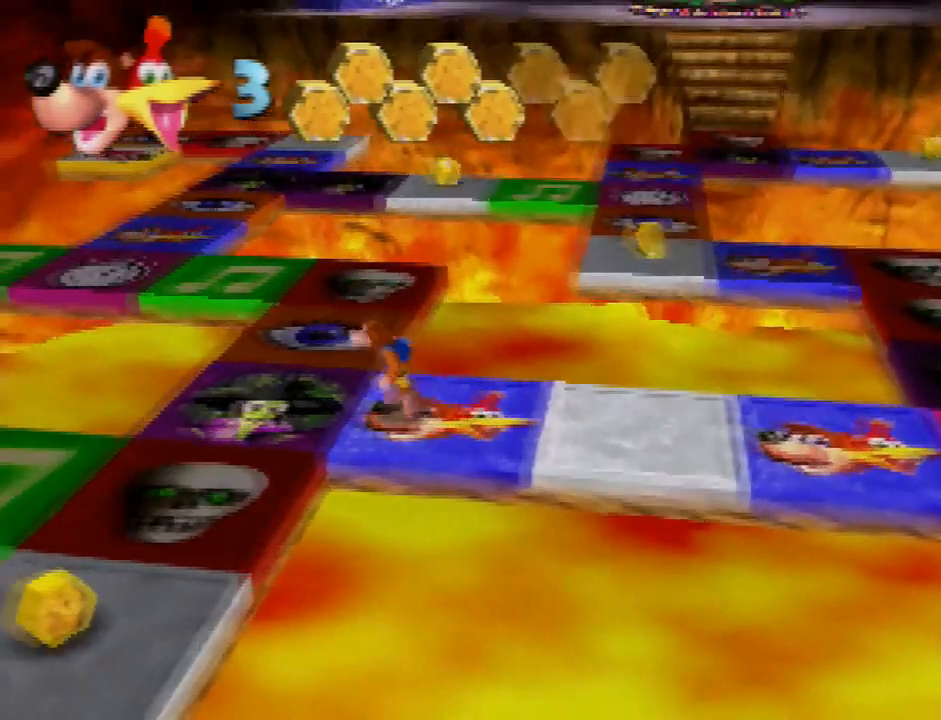
{"buttons": [], "left_stick": "up", "events": [[267, "left_stick", "up"]]}
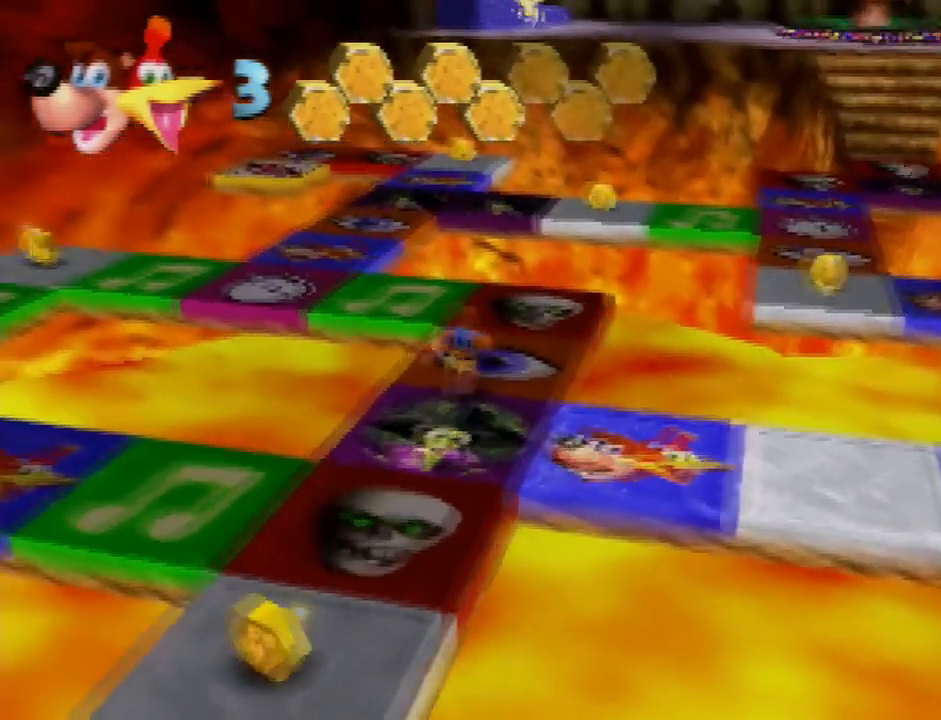
{"buttons": [], "left_stick": "down", "events": [[66, "left_stick", "center"], [433, "left_stick", "down"]]}
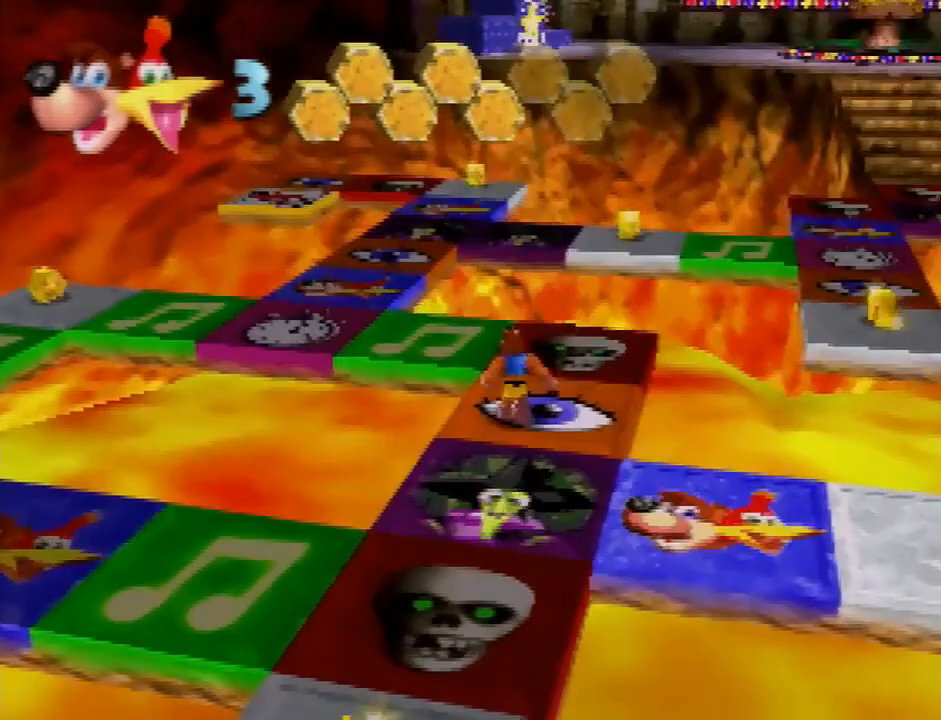
{"buttons": [], "left_stick": "right", "events": [[300, "left_stick", "down-right"], [434, "left_stick", "right"]]}
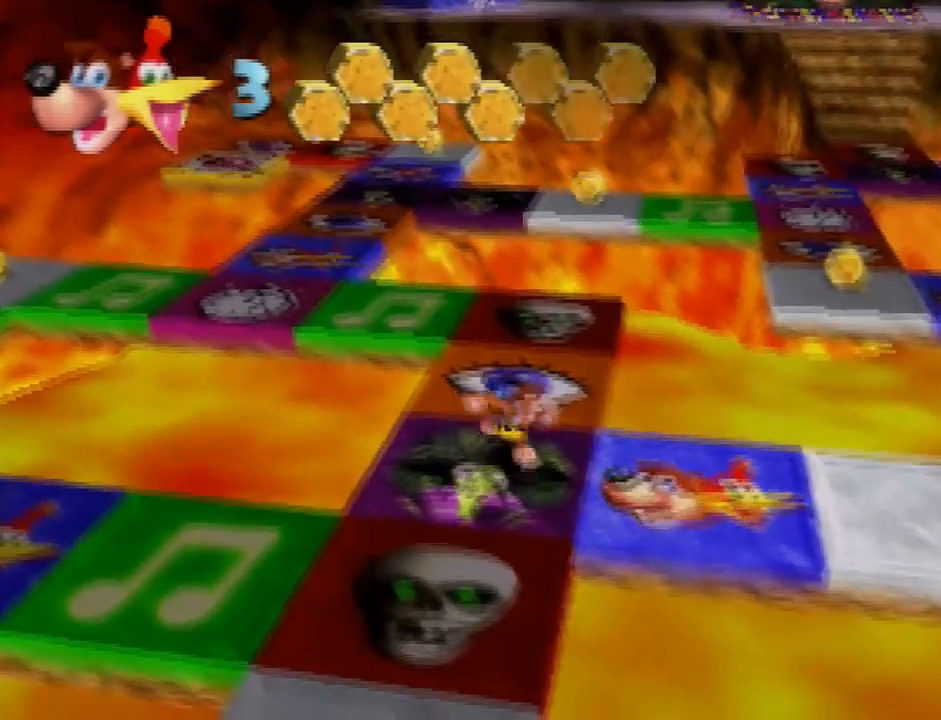
{"buttons": [], "left_stick": "center", "events": [[467, "left_stick", "center"]]}
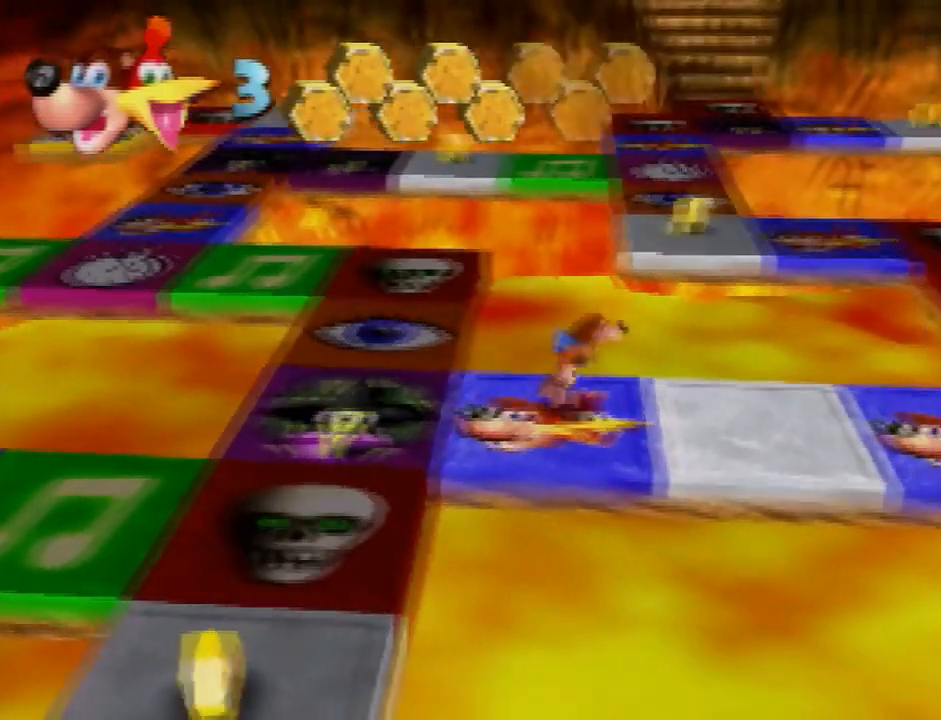
{"buttons": [], "left_stick": "center", "events": []}
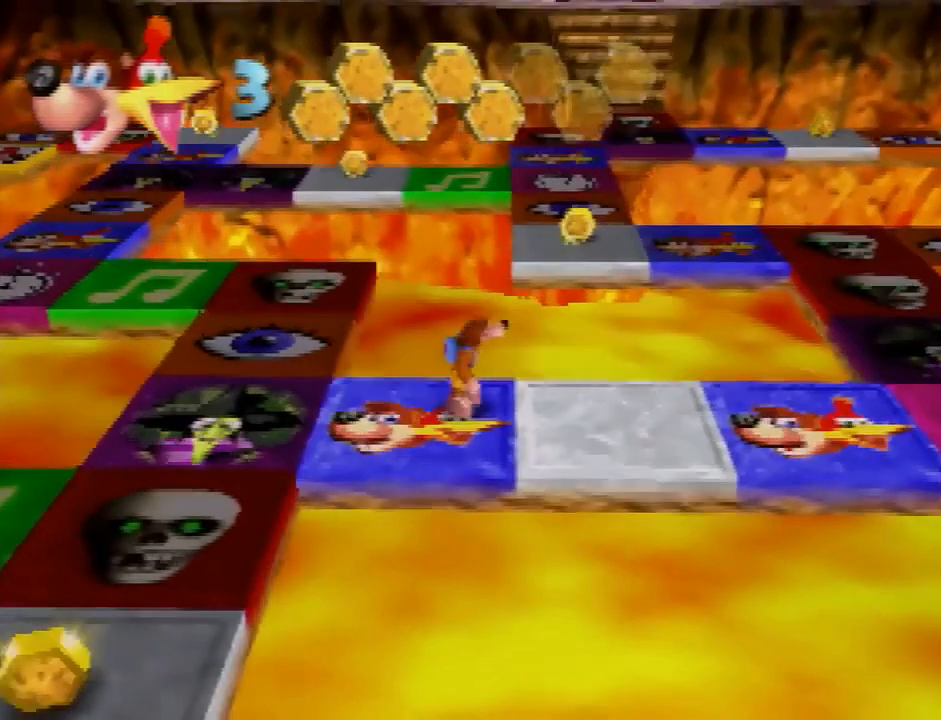
{"buttons": [], "left_stick": "right", "events": [[300, "left_stick", "right"]]}
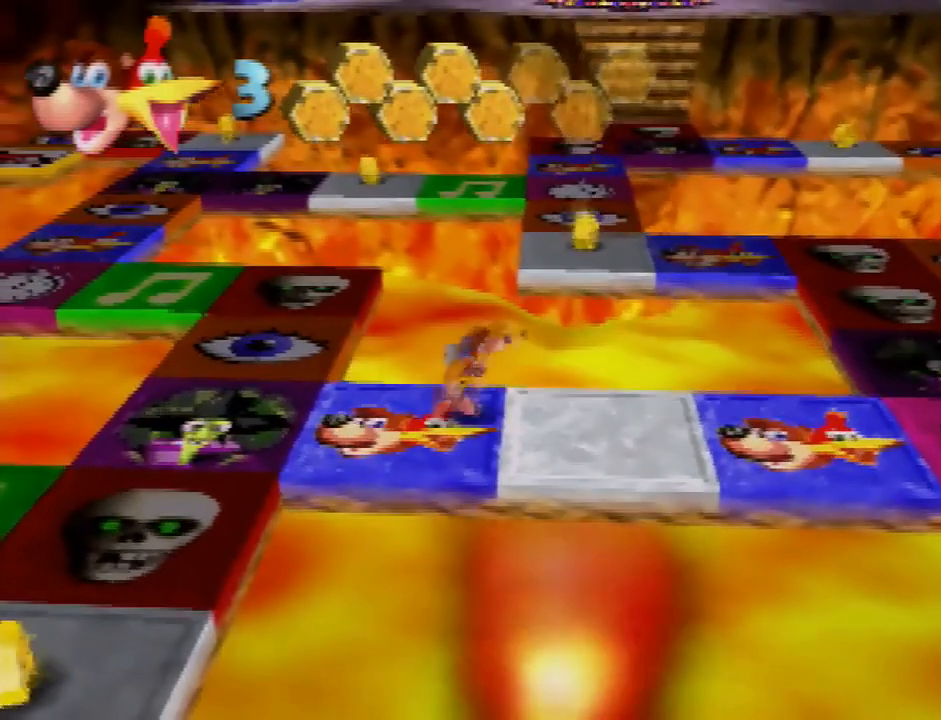
{"buttons": [], "left_stick": "center", "events": [[167, "left_stick", "center"]]}
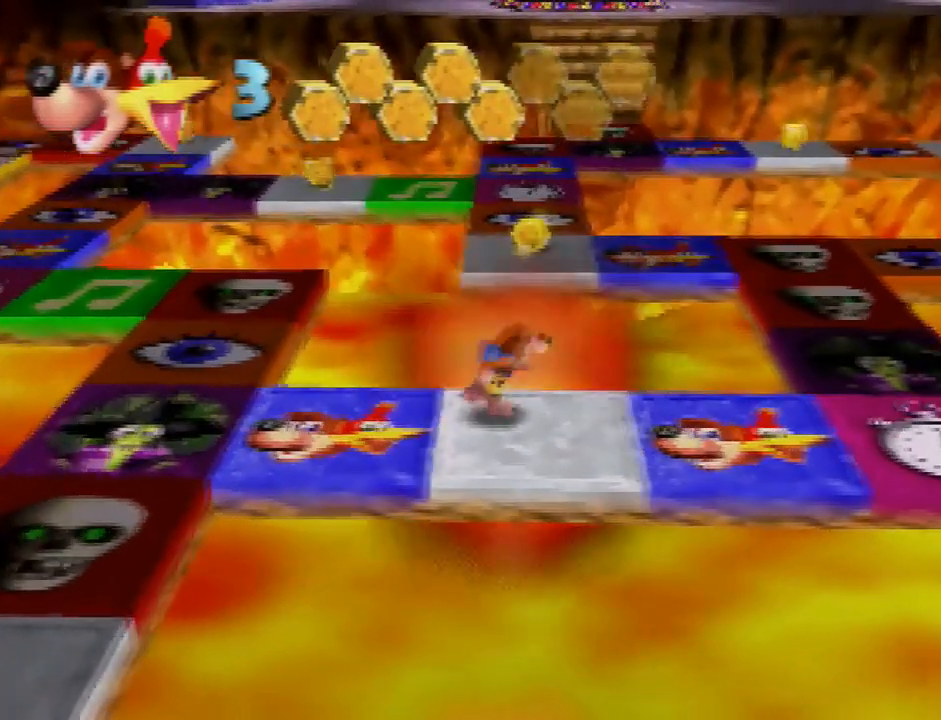
{"buttons": [], "left_stick": "right", "events": [[33, "left_stick", "right"], [133, "left_stick", "center"], [467, "left_stick", "right"]]}